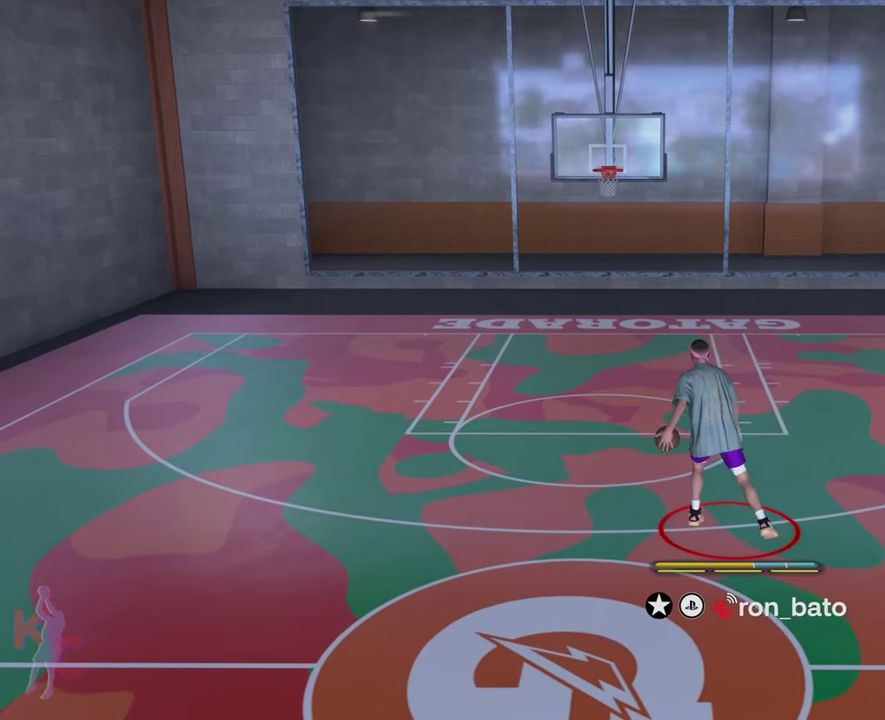
Gameplay with a controller (PlayStation layout); each line is a JSON object with the inputs held at the frame after it (dt_ms = milliseconds from this image to that frame). "events" lists button and stick changes between this image and that frame as [ms after this image, input, new state], when the widget could be followed in between. Not read: L3 R1 R3.
{"dt_ms": 300, "buttons": [], "left_stick": "center", "right_stick": "center", "events": [[50, "right_stick", "center"]]}
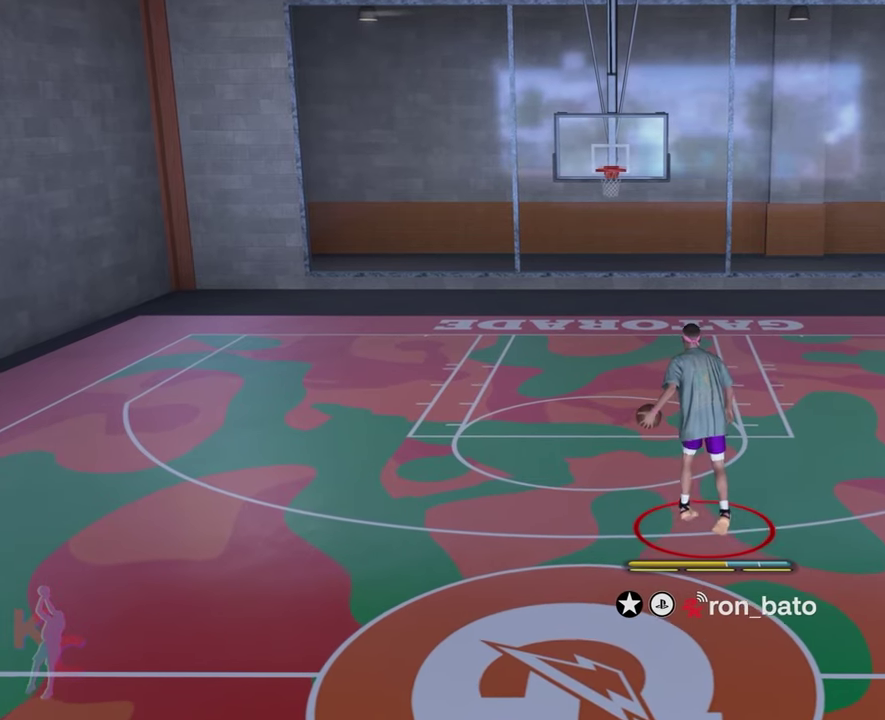
{"dt_ms": 700, "buttons": ["R2"], "left_stick": "center", "right_stick": "center", "events": [[350, "R2", "down"]]}
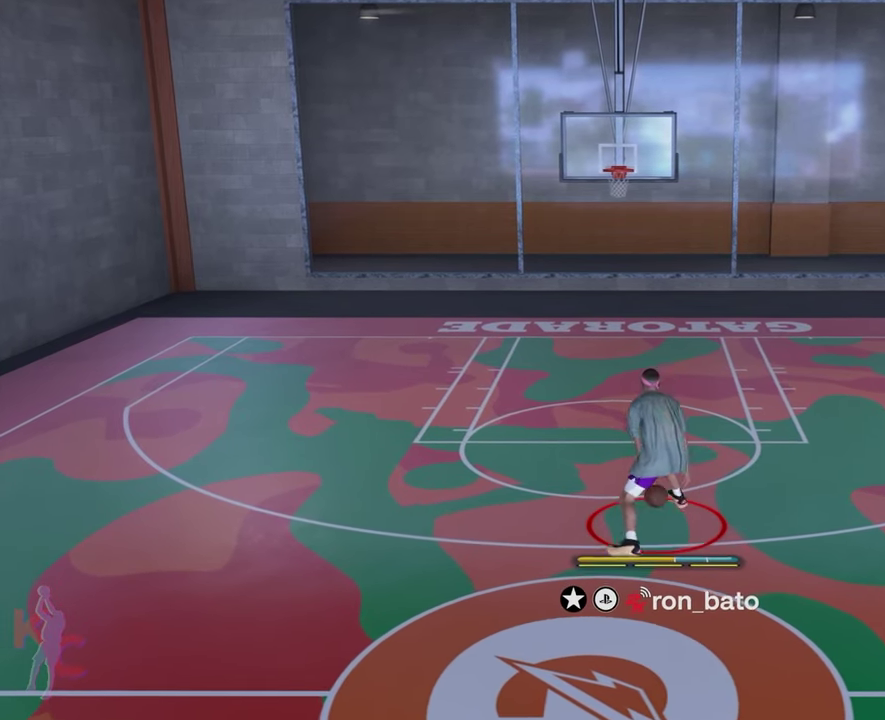
{"dt_ms": 600, "buttons": ["R2"], "left_stick": "center", "right_stick": "center", "events": [[400, "right_stick", "down"], [583, "right_stick", "center"]]}
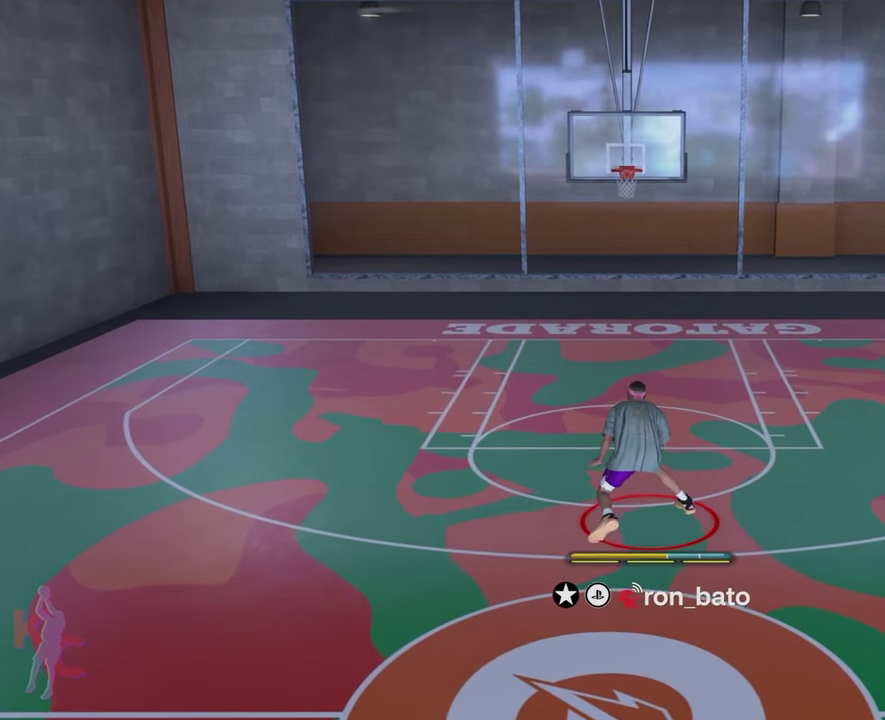
{"dt_ms": 400, "buttons": ["R2"], "left_stick": "center", "right_stick": "center", "events": []}
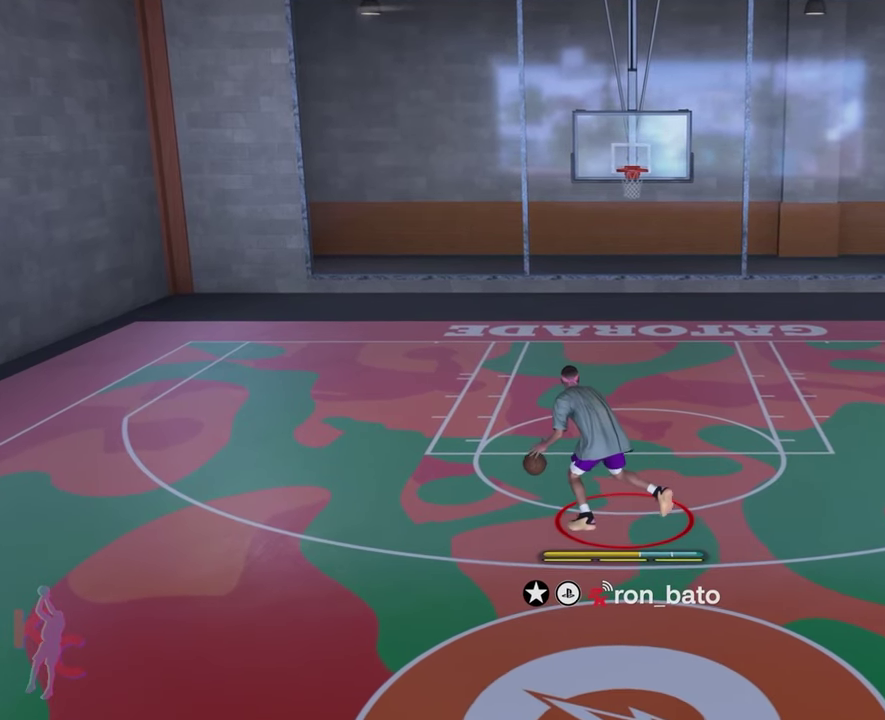
{"dt_ms": 700, "buttons": ["R2"], "left_stick": "center", "right_stick": "center", "events": []}
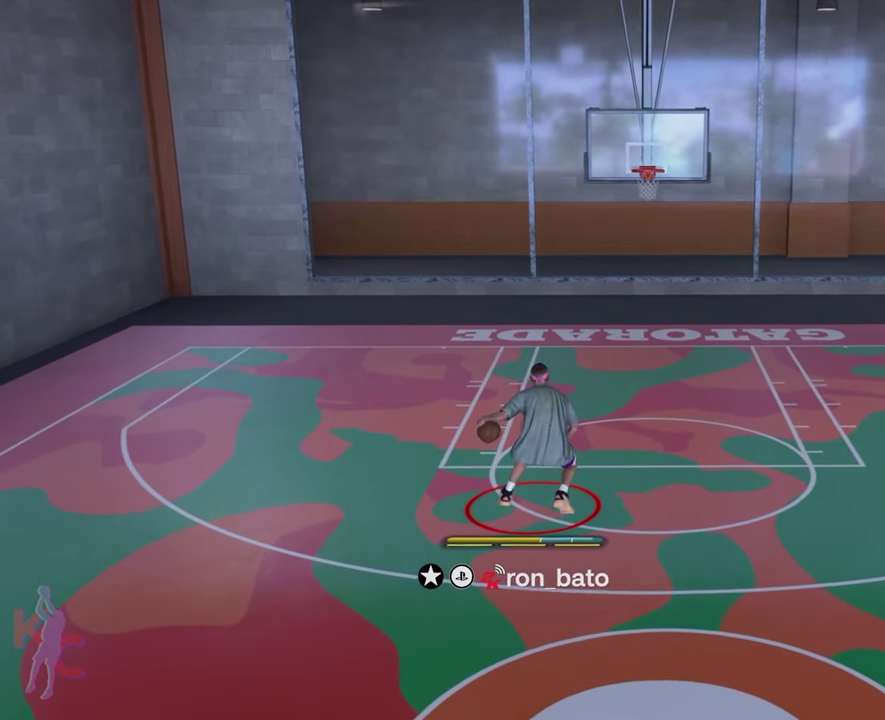
{"dt_ms": 300, "buttons": ["R2"], "left_stick": "center", "right_stick": "center", "events": []}
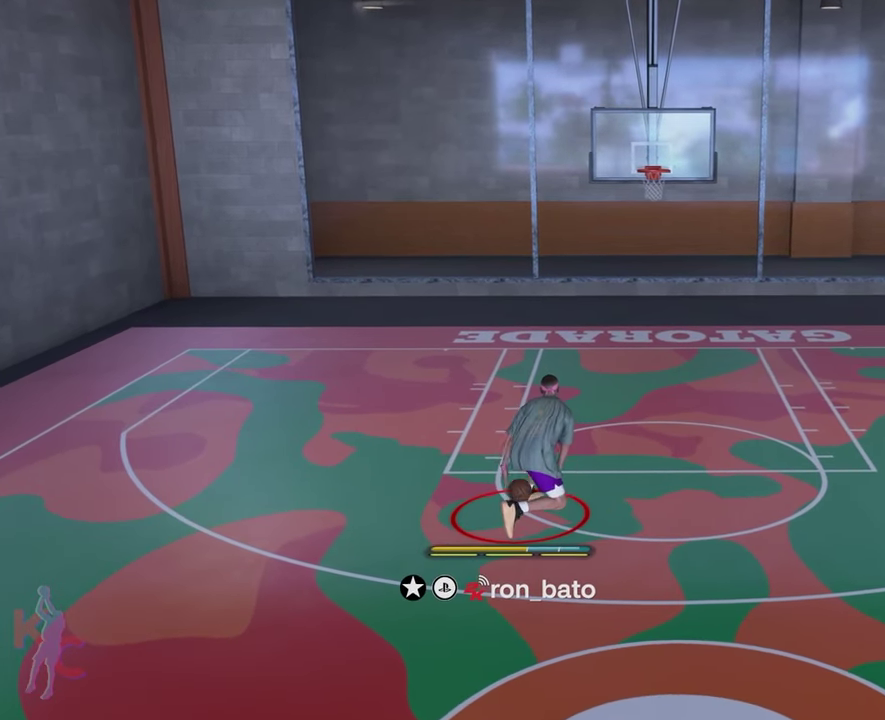
{"dt_ms": 500, "buttons": ["R2"], "left_stick": "up-left", "right_stick": "center", "events": [[350, "left_stick", "up-left"]]}
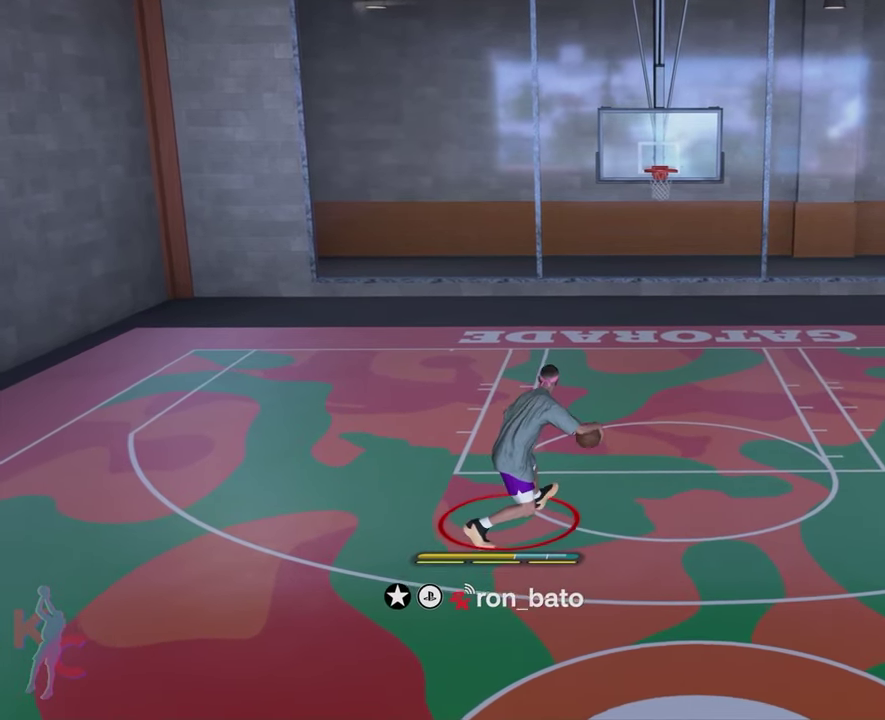
{"dt_ms": 500, "buttons": ["R2"], "left_stick": "up-left", "right_stick": "down", "events": [[417, "right_stick", "down"]]}
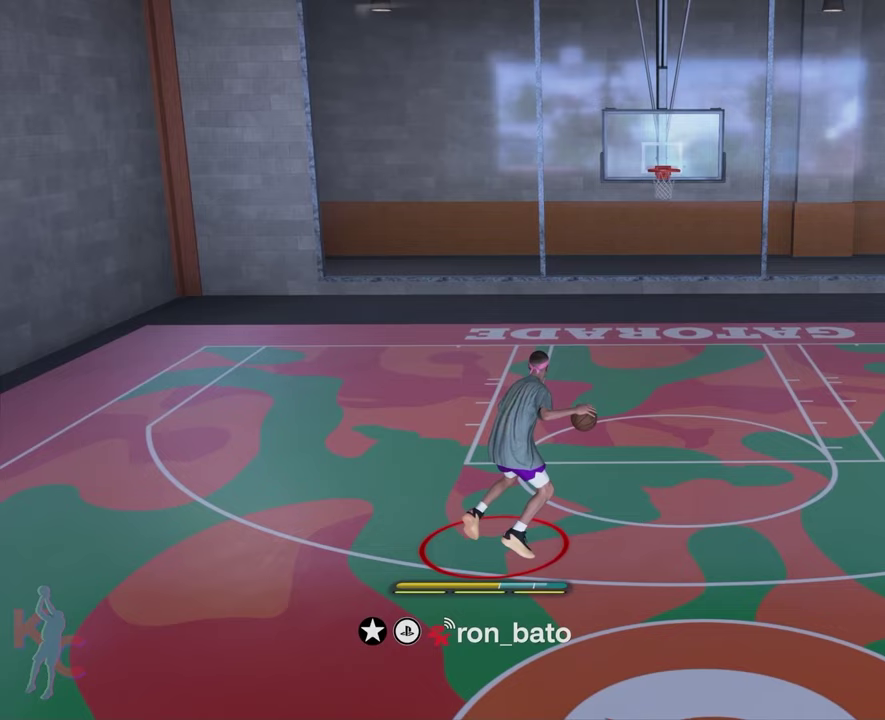
{"dt_ms": 500, "buttons": ["R2"], "left_stick": "up-left", "right_stick": "down", "events": []}
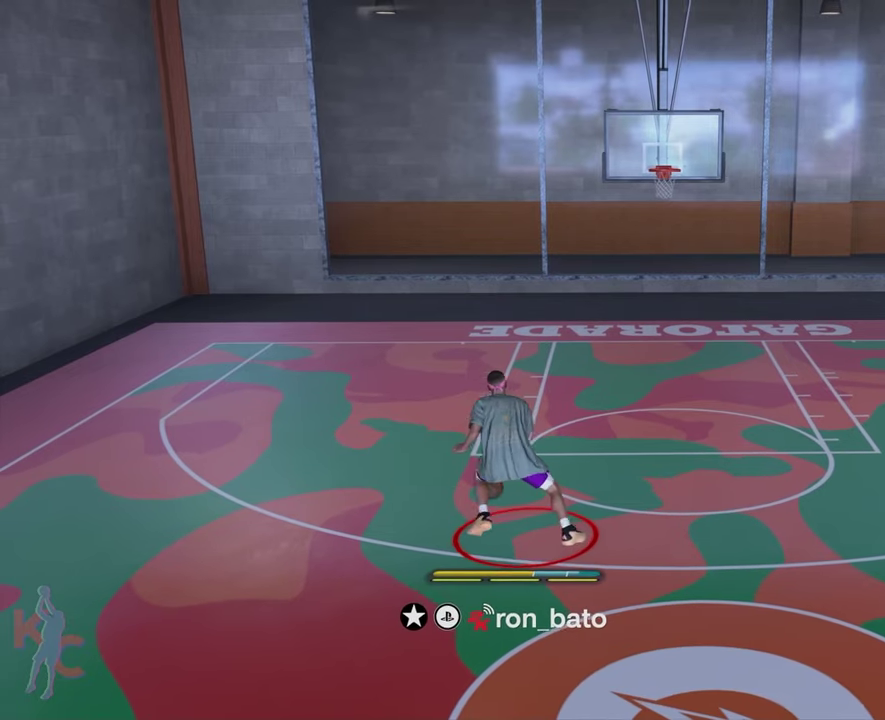
{"dt_ms": 500, "buttons": ["R2"], "left_stick": "up-left", "right_stick": "down", "events": []}
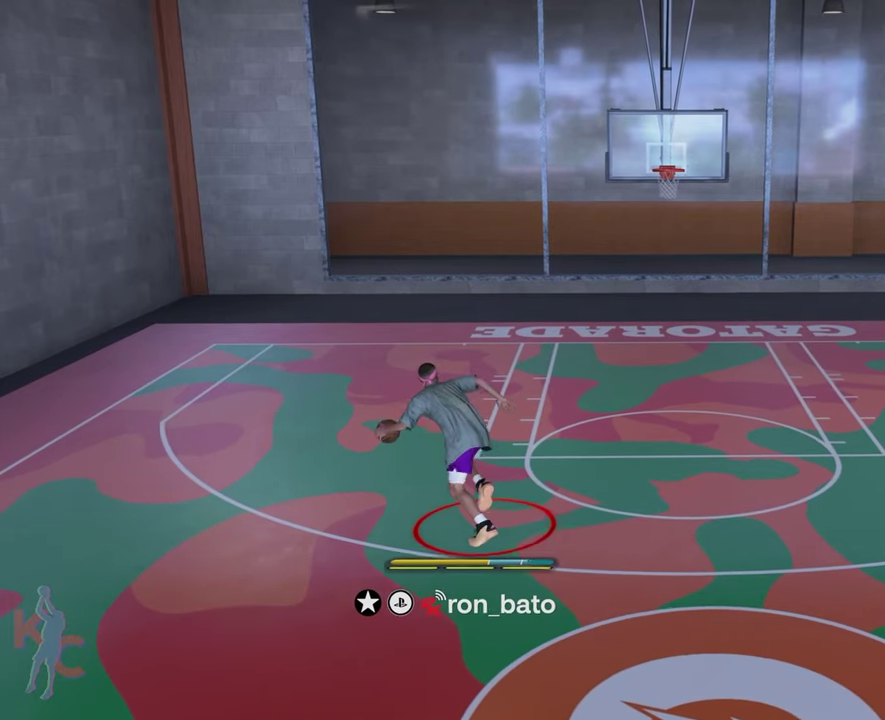
{"dt_ms": 500, "buttons": ["R2"], "left_stick": "center", "right_stick": "down", "events": [[183, "left_stick", "center"]]}
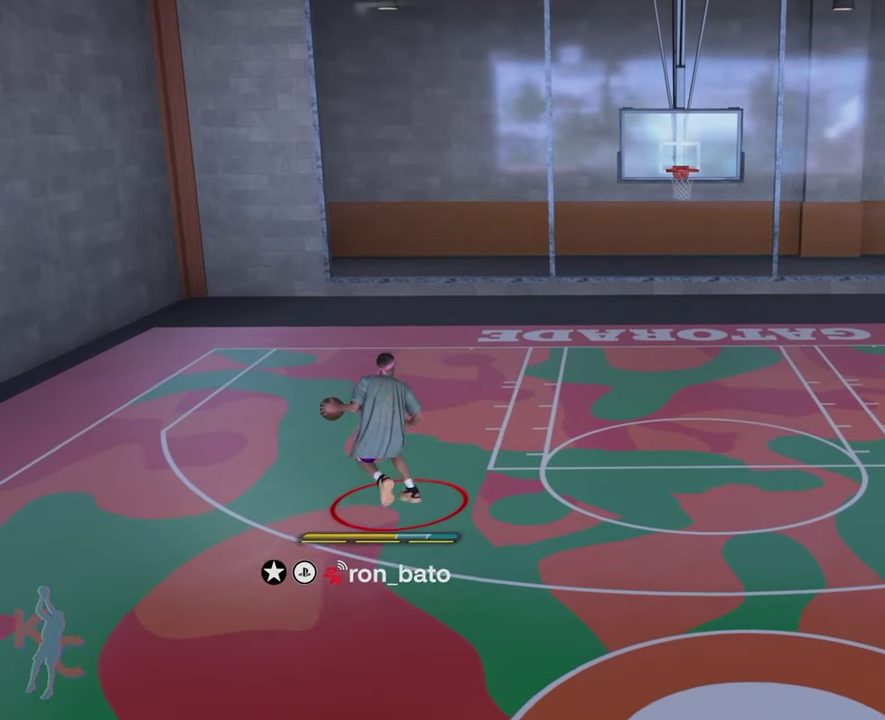
{"dt_ms": 500, "buttons": ["R2"], "left_stick": "center", "right_stick": "down", "events": []}
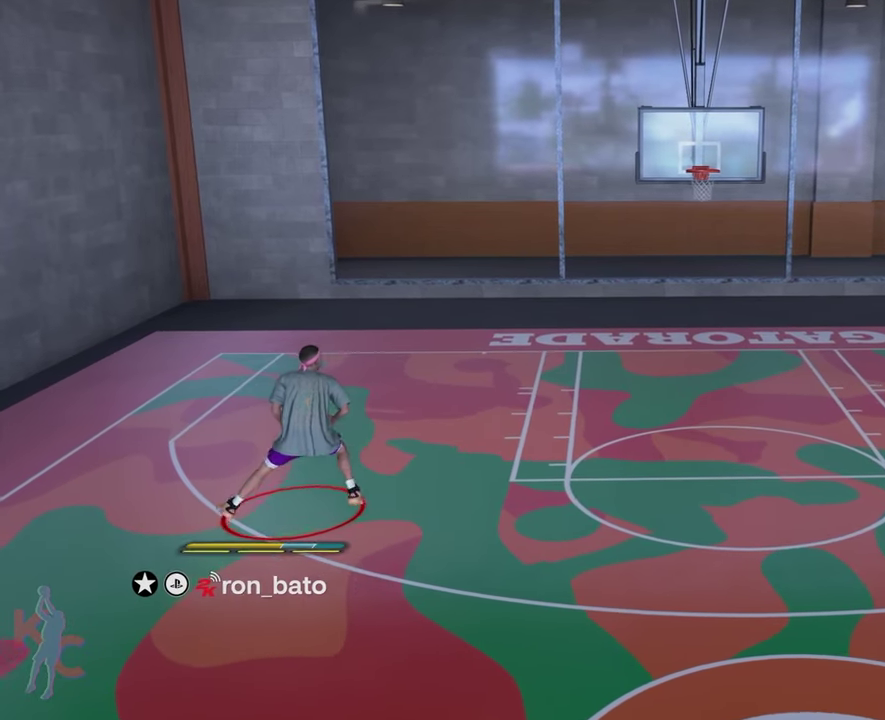
{"dt_ms": 500, "buttons": ["R2"], "left_stick": "center", "right_stick": "down", "events": []}
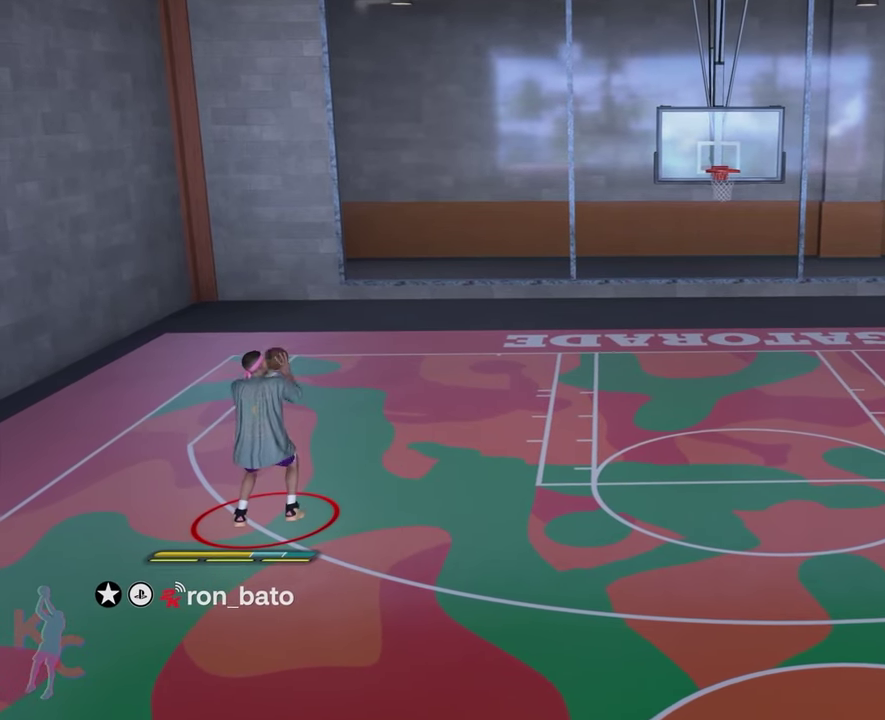
{"dt_ms": 500, "buttons": ["R2"], "left_stick": "center", "right_stick": "center", "events": [[267, "right_stick", "center"]]}
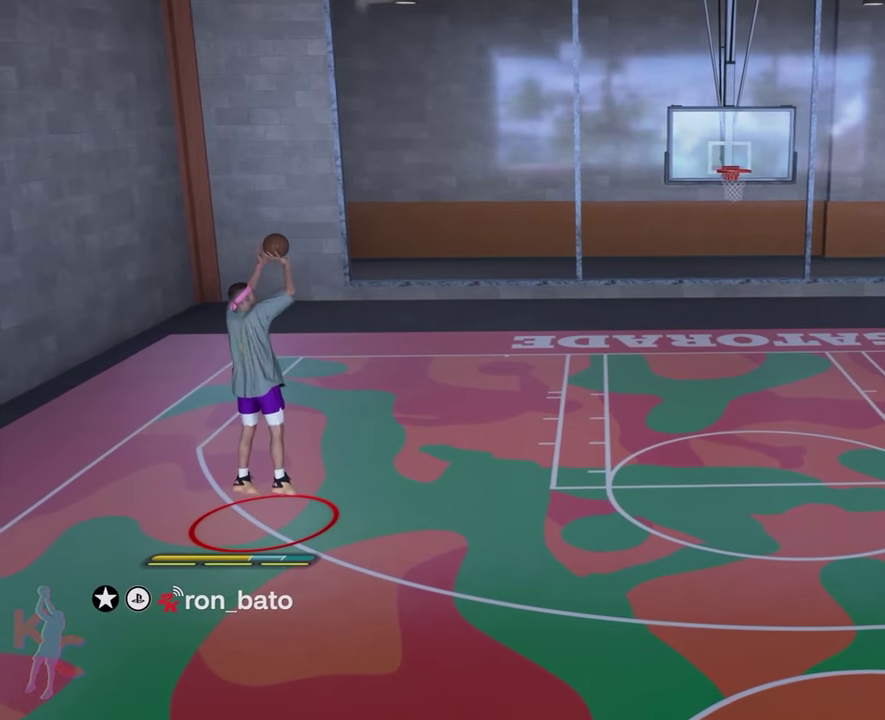
{"dt_ms": 300, "buttons": ["R2"], "left_stick": "center", "right_stick": "center", "events": []}
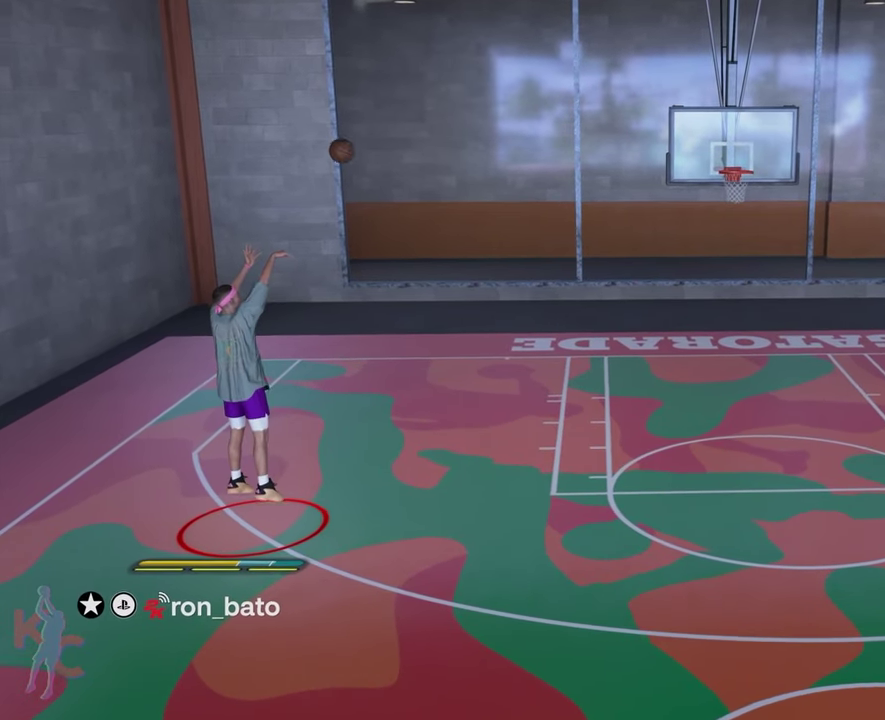
{"dt_ms": 700, "buttons": [], "left_stick": "center", "right_stick": "center", "events": [[33, "R2", "up"]]}
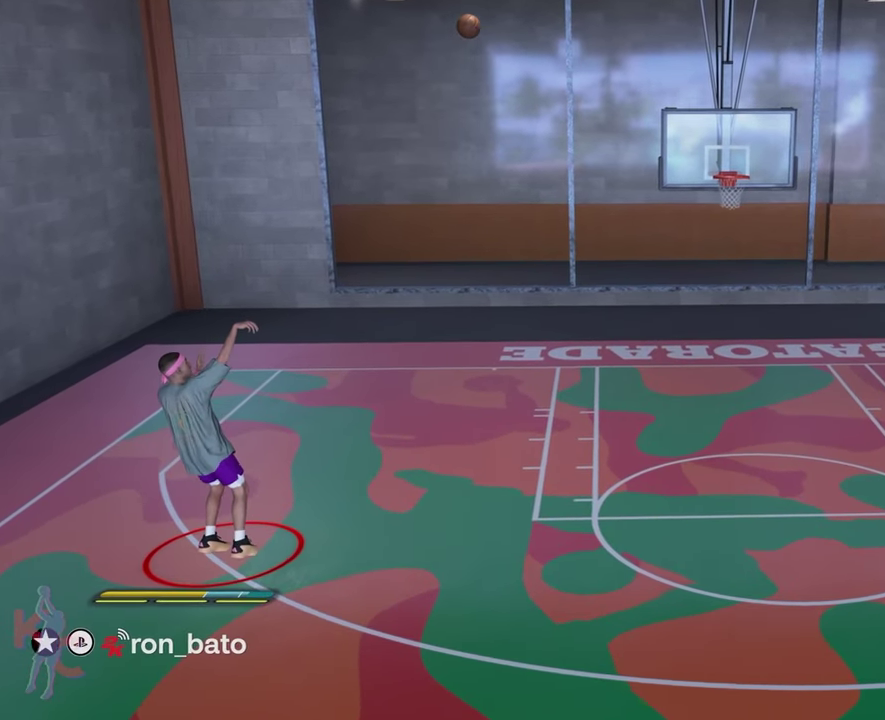
{"dt_ms": 300, "buttons": [], "left_stick": "right", "right_stick": "center", "events": [[33, "left_stick", "right"]]}
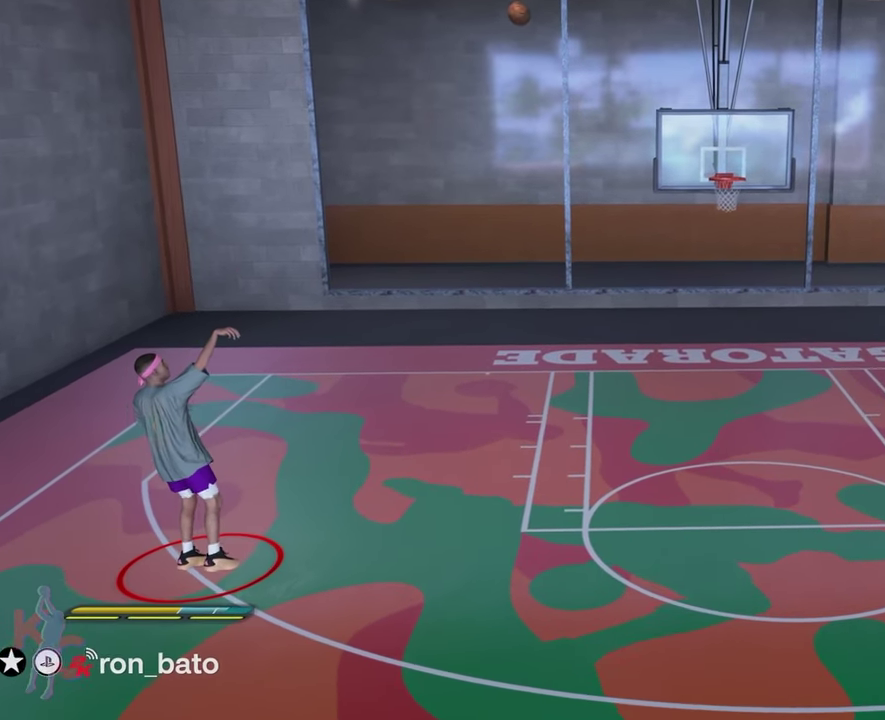
{"dt_ms": 700, "buttons": [], "left_stick": "right", "right_stick": "center", "events": []}
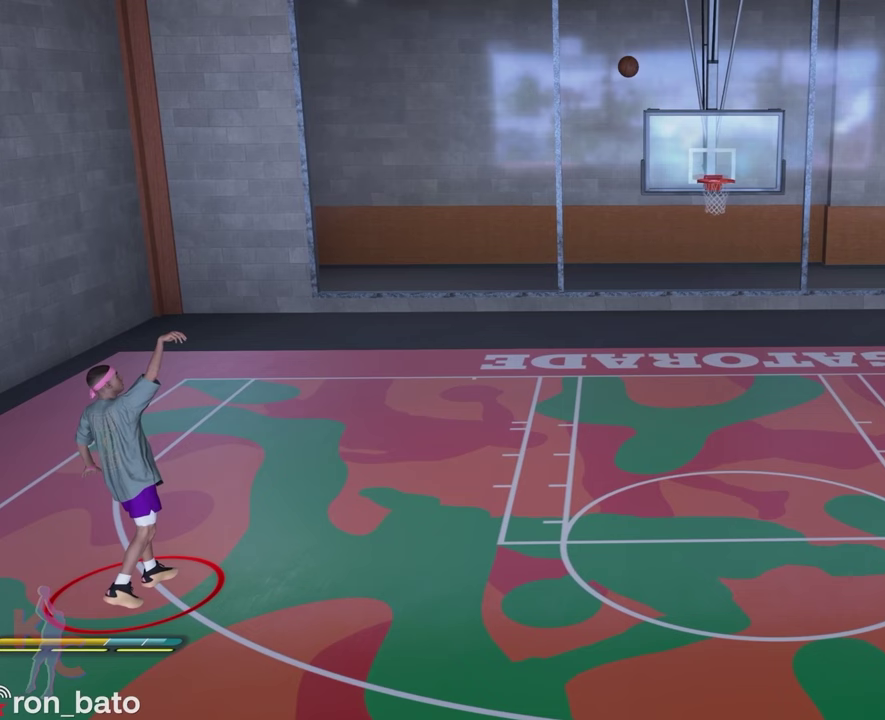
{"dt_ms": 500, "buttons": [], "left_stick": "right", "right_stick": "center", "events": []}
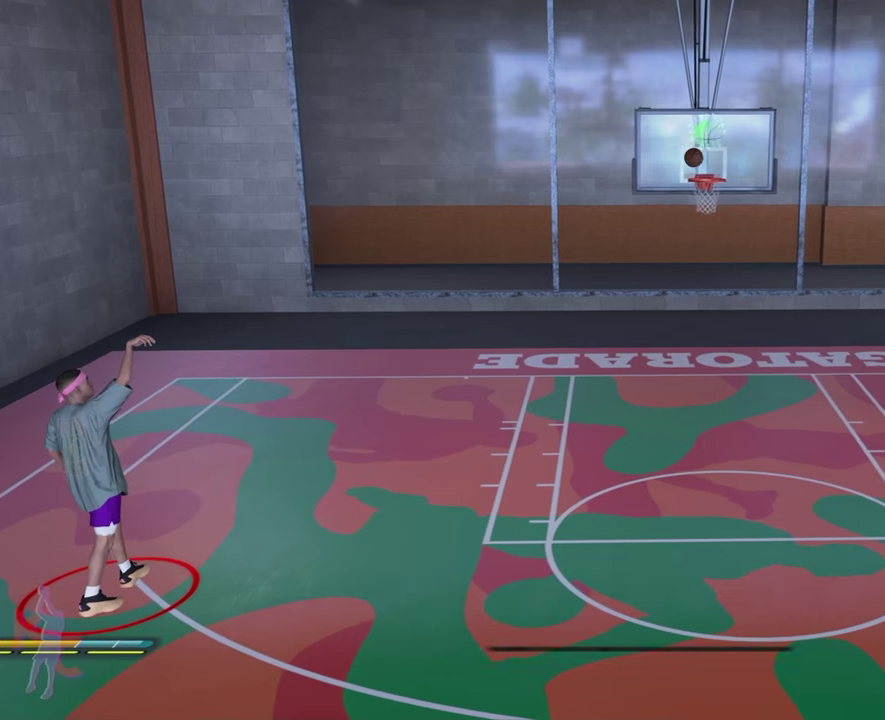
{"dt_ms": 500, "buttons": [], "left_stick": "up-right", "right_stick": "center", "events": [[83, "left_stick", "up-right"]]}
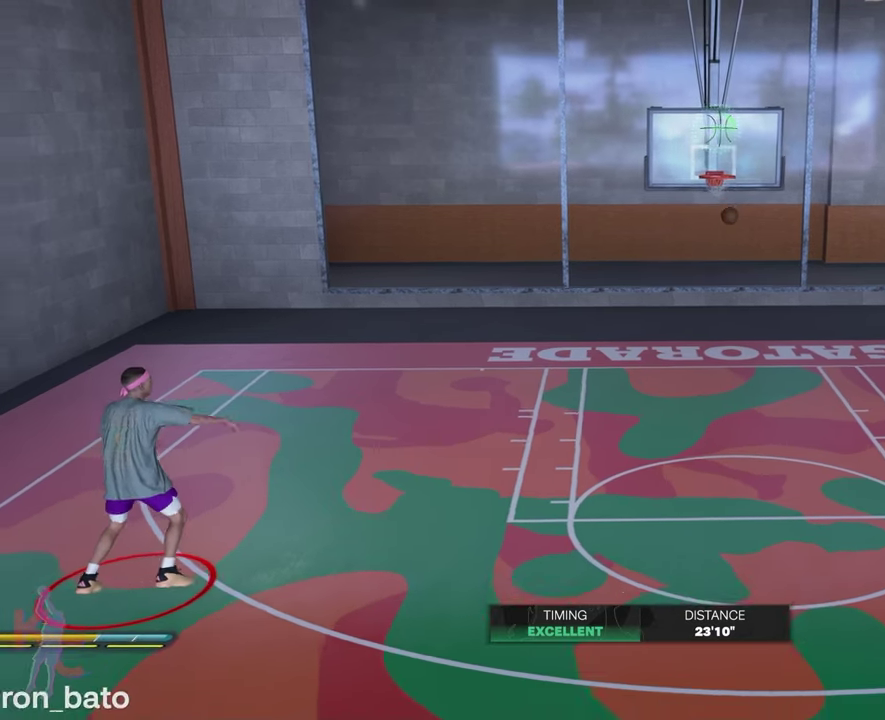
{"dt_ms": 400, "buttons": [], "left_stick": "up-right", "right_stick": "center", "events": []}
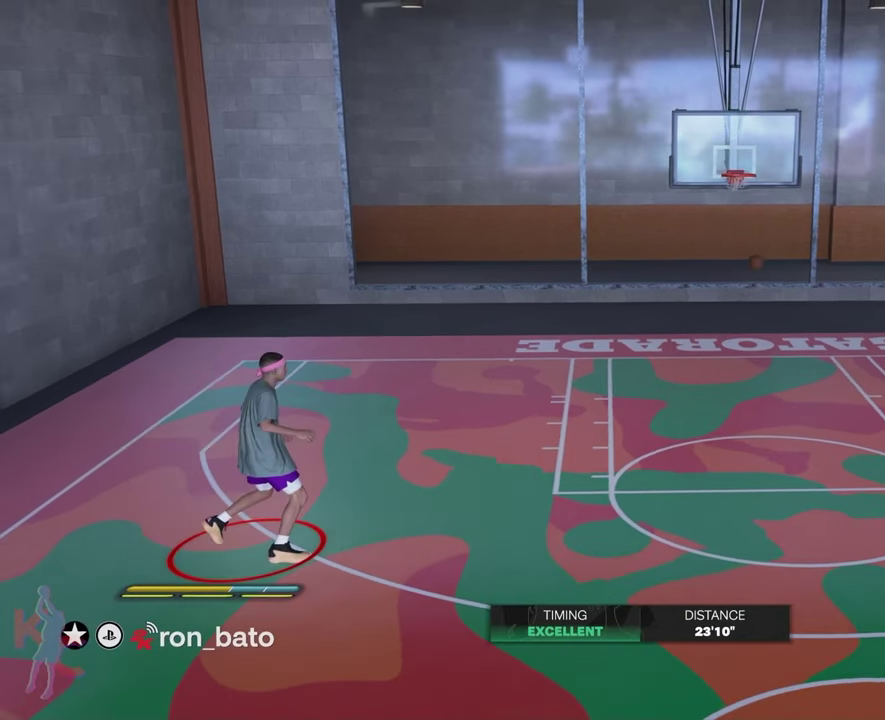
{"dt_ms": 600, "buttons": [], "left_stick": "up-right", "right_stick": "center", "events": []}
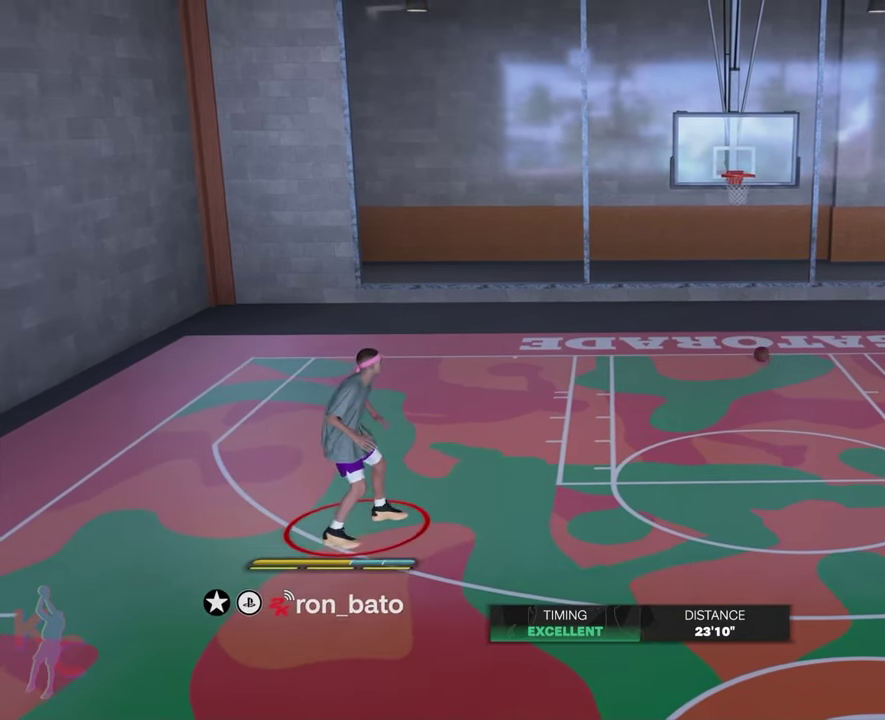
{"dt_ms": 400, "buttons": [], "left_stick": "center", "right_stick": "left", "events": [[50, "left_stick", "up"], [167, "left_stick", "center"], [217, "right_stick", "right"], [383, "right_stick", "left"]]}
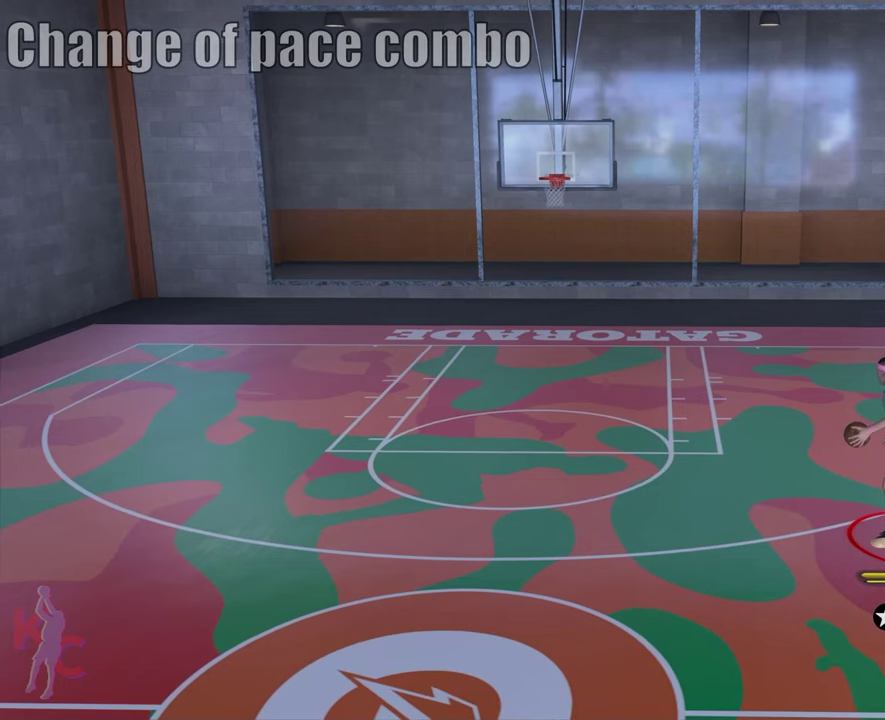
{"dt_ms": 600, "buttons": [], "left_stick": "center", "right_stick": "center", "events": [[83, "right_stick", "center"]]}
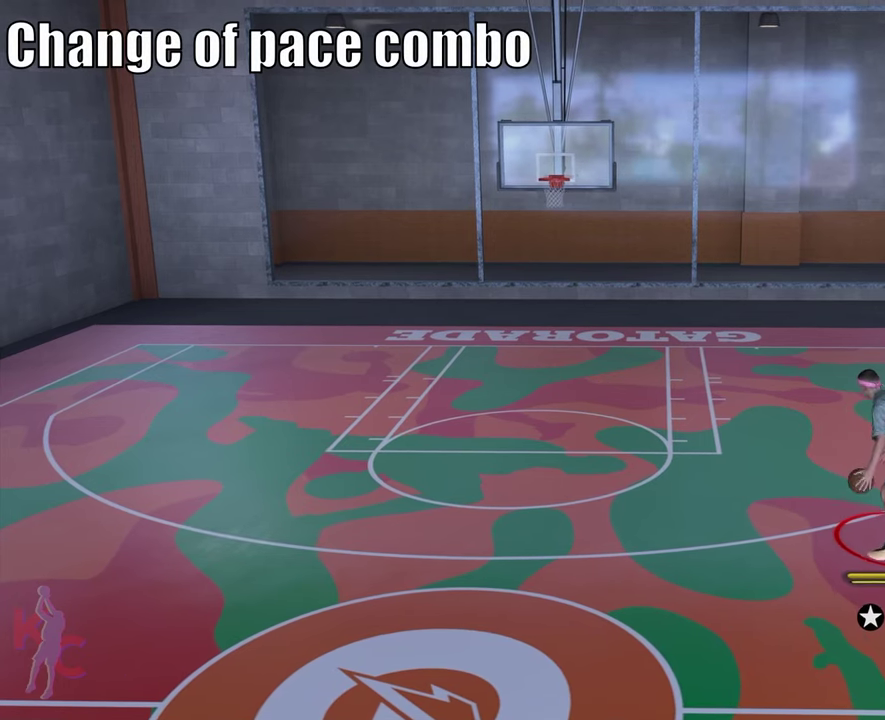
{"dt_ms": 400, "buttons": [], "left_stick": "center", "right_stick": "center", "events": [[33, "right_stick", "up"], [133, "right_stick", "center"]]}
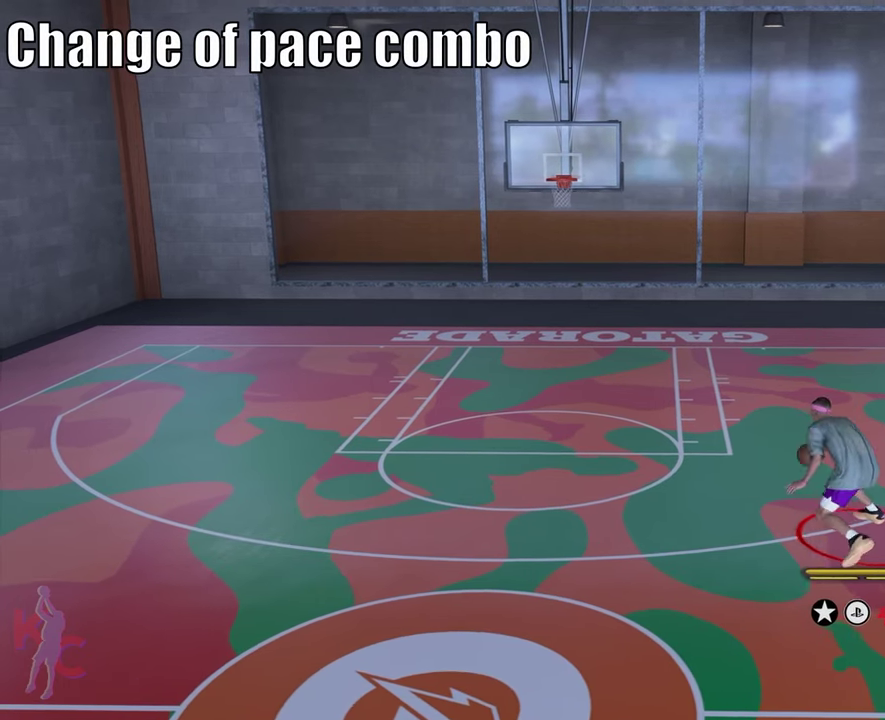
{"dt_ms": 700, "buttons": [], "left_stick": "center", "right_stick": "center", "events": []}
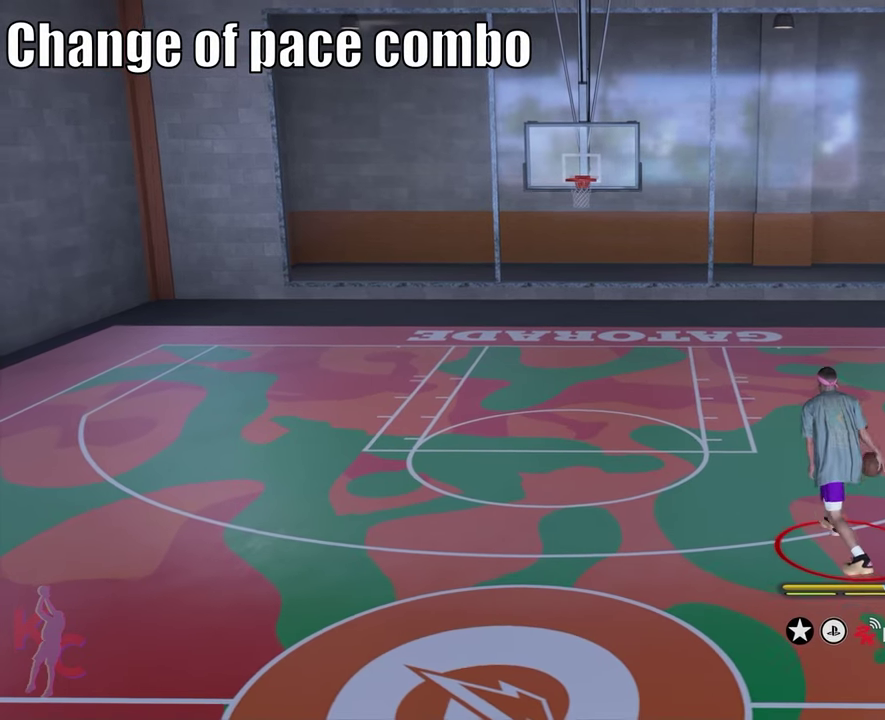
{"dt_ms": 400, "buttons": ["R2"], "left_stick": "center", "right_stick": "up", "events": [[250, "R2", "down"], [367, "right_stick", "up"]]}
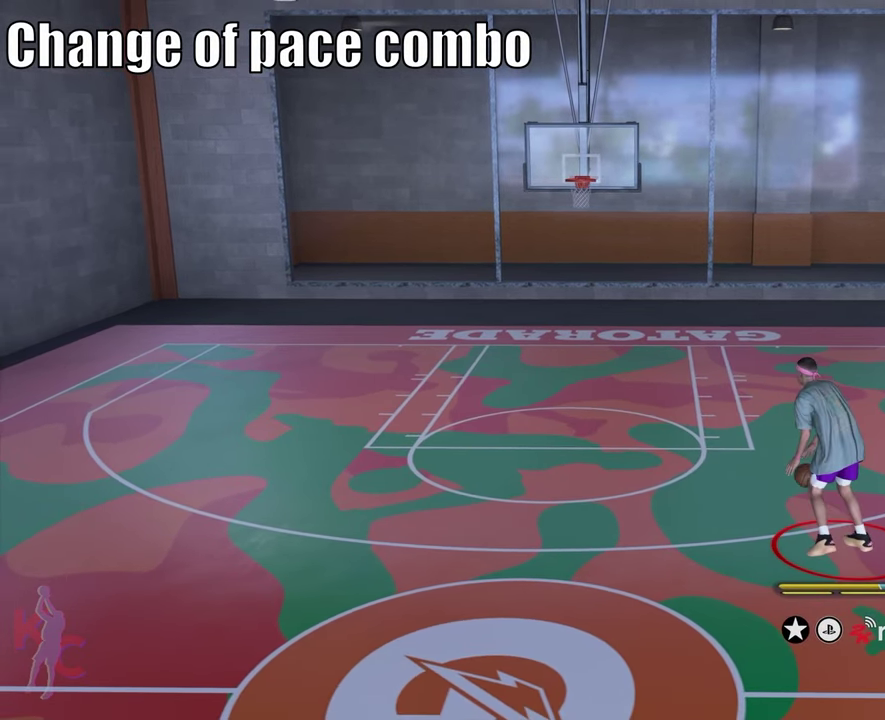
{"dt_ms": 300, "buttons": ["R2"], "left_stick": "center", "right_stick": "center", "events": [[67, "right_stick", "center"]]}
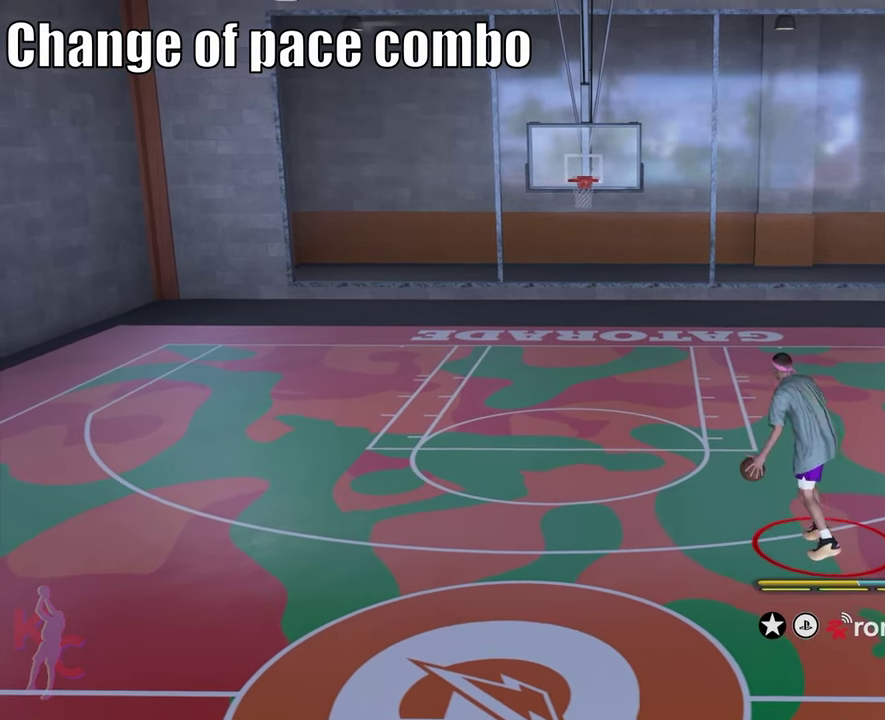
{"dt_ms": 600, "buttons": ["R2"], "left_stick": "center", "right_stick": "left", "events": [[317, "right_stick", "left"]]}
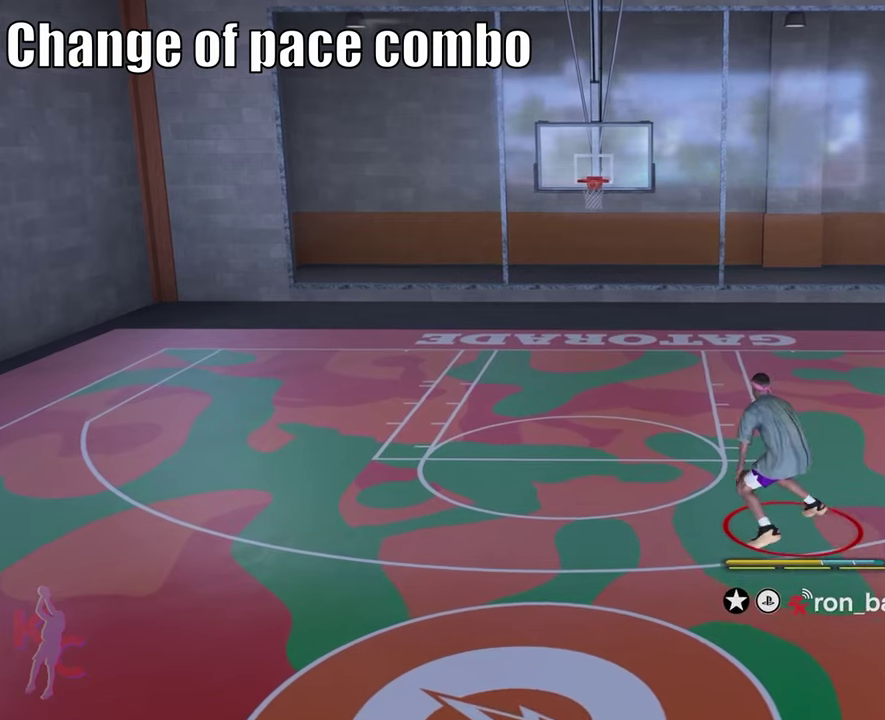
{"dt_ms": 700, "buttons": ["R2"], "left_stick": "center", "right_stick": "left", "events": []}